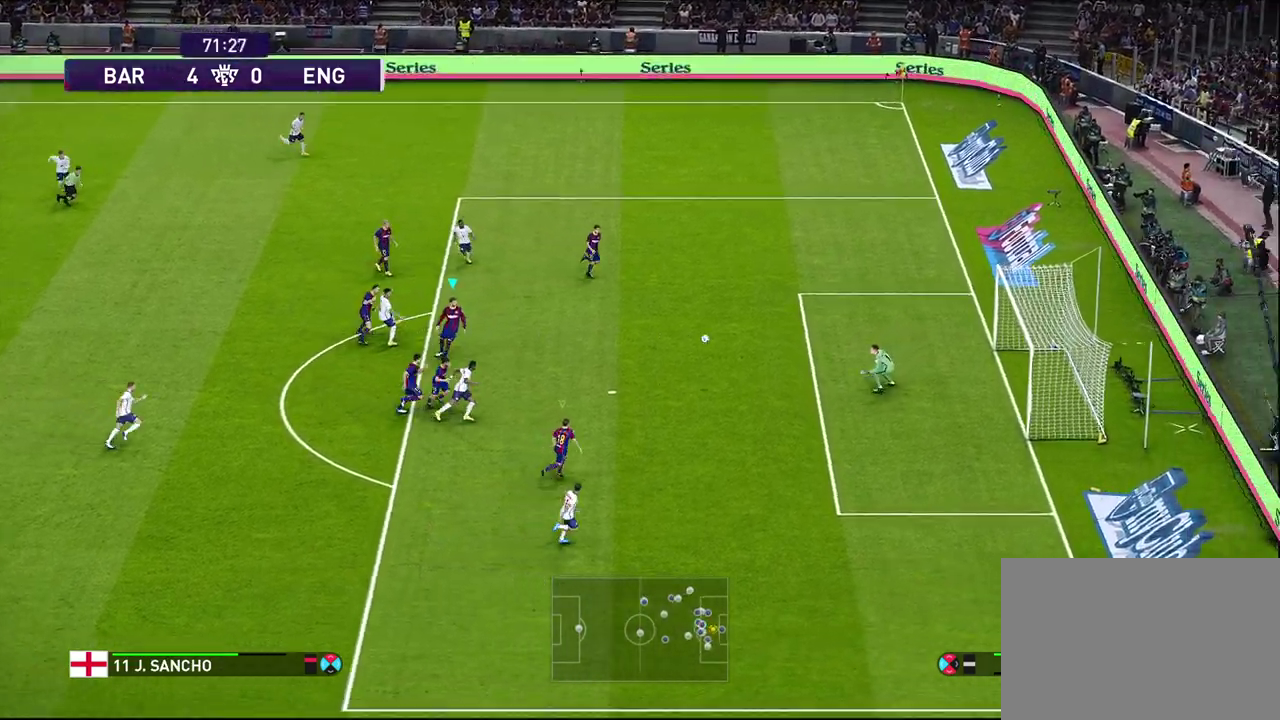
Gameplay with a controller (PlayStation layout); each line is a JSON object with the inputs held at the frame after it (dt_ms = milliseconds from this image to that frame). "events" lists button and stick changes between this image and that frame as [ms after this image, input, new state], when the widget could be followed in between.
{"dt_ms": 700, "buttons": ["R1"], "left_stick": "right", "right_stick": "center", "events": [[517, "left_stick", "down"], [583, "R1", "down"], [600, "left_stick", "down-right"], [683, "left_stick", "right"]]}
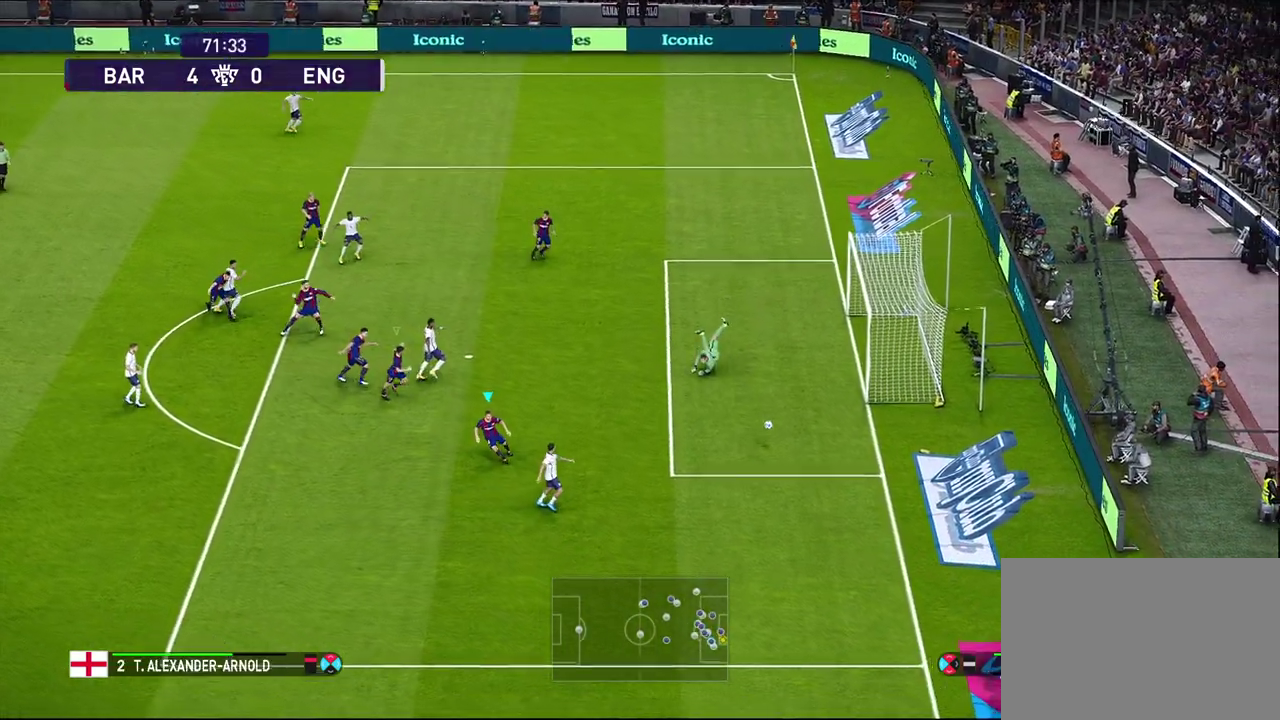
{"dt_ms": 600, "buttons": ["R1", "R2"], "left_stick": "right", "right_stick": "center", "events": [[133, "R2", "down"]]}
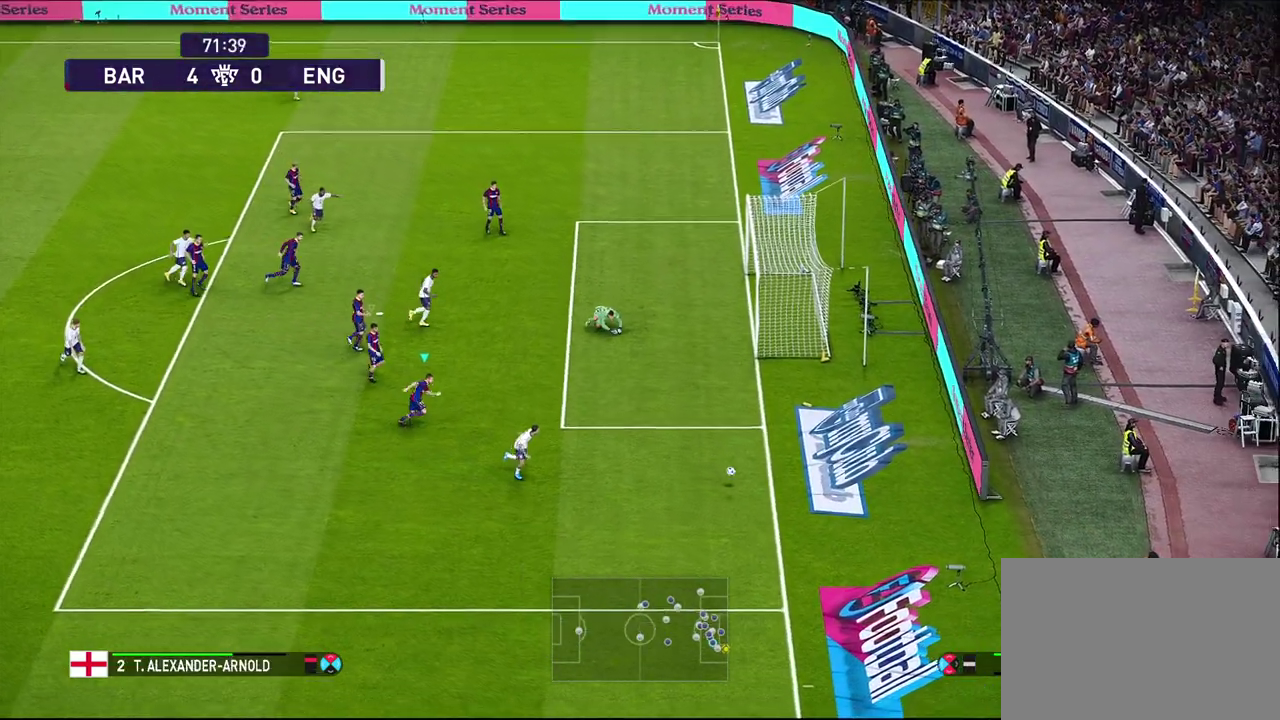
{"dt_ms": 600, "buttons": [], "left_stick": "center", "right_stick": "center", "events": [[167, "R1", "up"], [200, "R2", "up"], [200, "left_stick", "down-right"], [383, "left_stick", "center"]]}
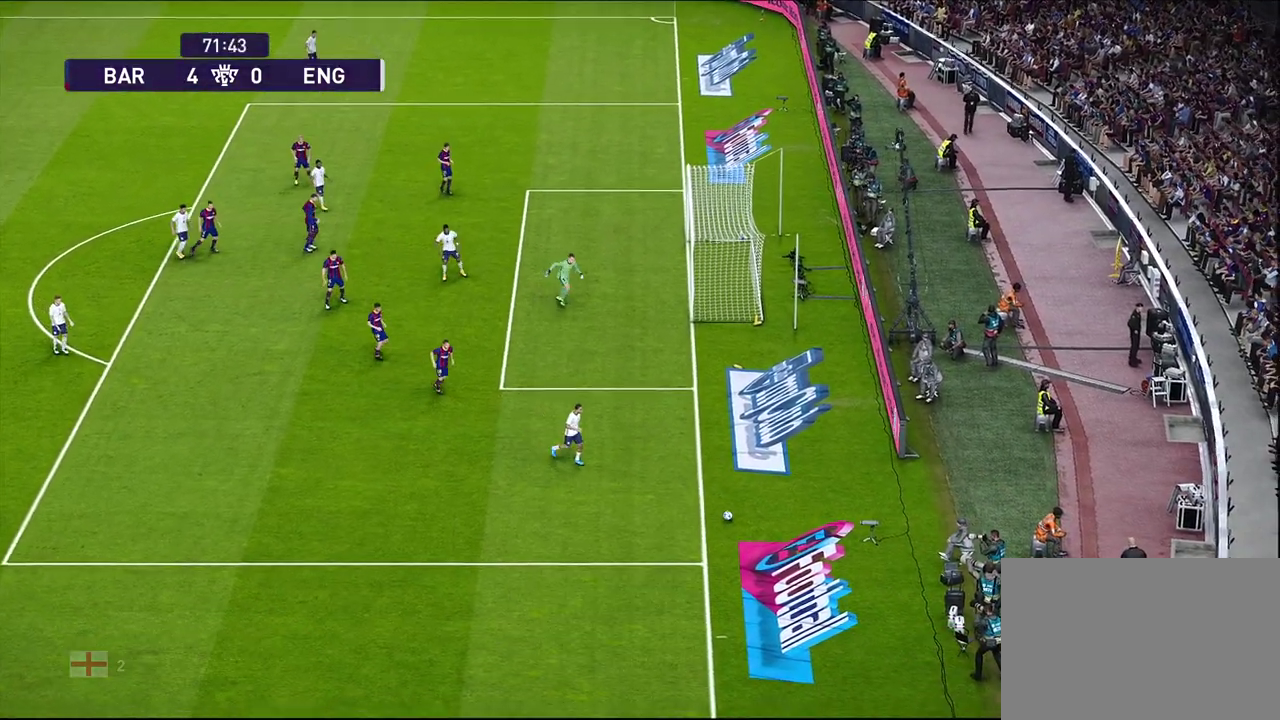
{"dt_ms": 300, "buttons": ["START"], "left_stick": "center", "right_stick": "center", "events": [[250, "START", "down"]]}
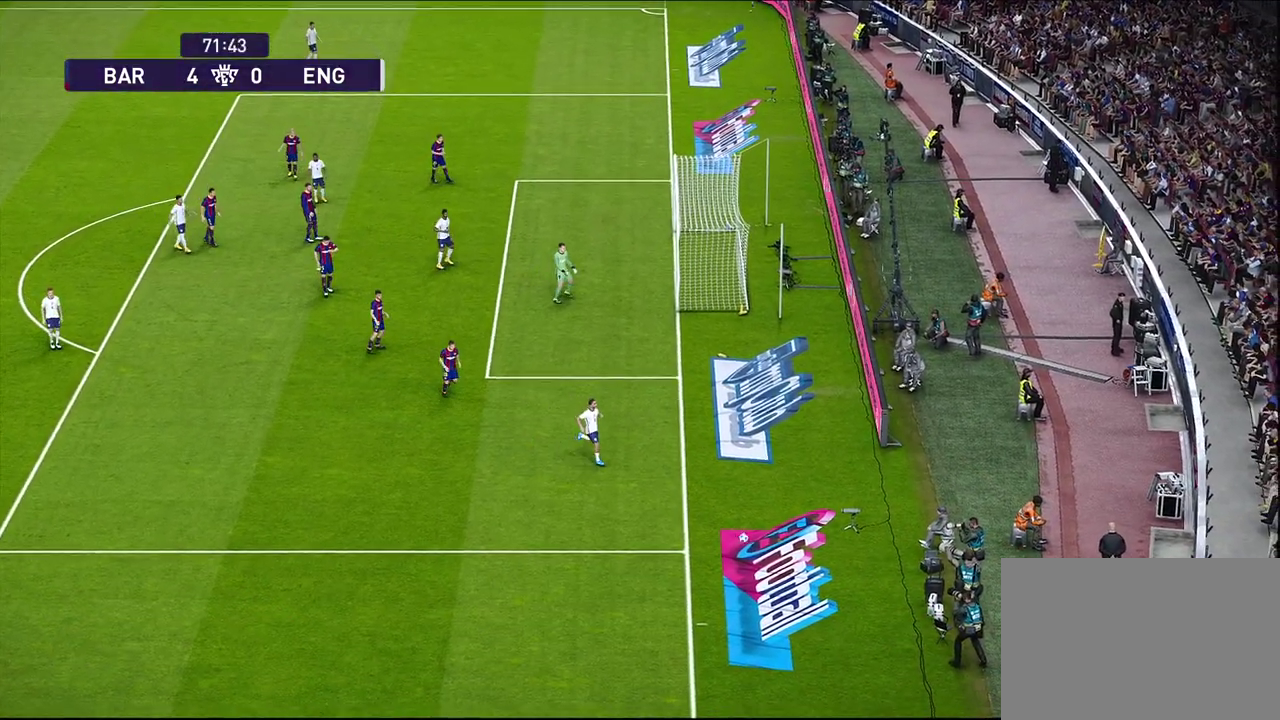
{"dt_ms": 700, "buttons": [], "left_stick": "center", "right_stick": "center", "events": [[100, "START", "up"]]}
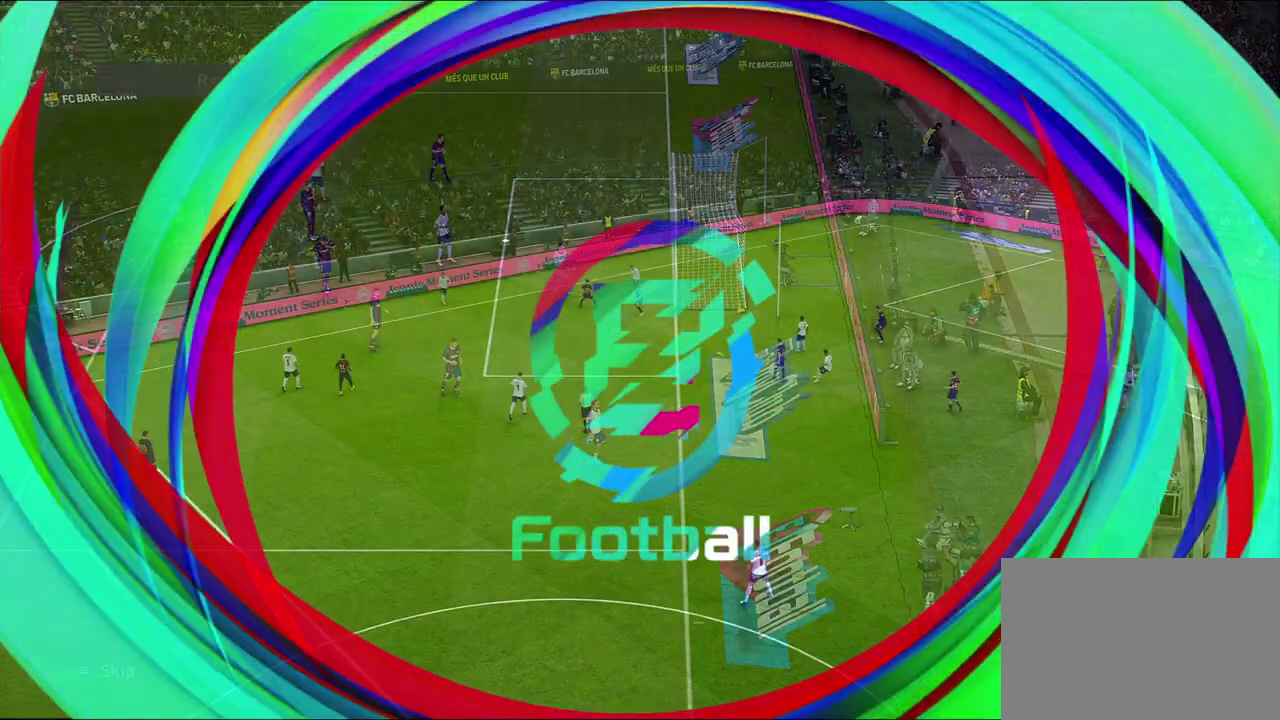
{"dt_ms": 300, "buttons": ["START"], "left_stick": "center", "right_stick": "center", "events": [[100, "START", "down"], [217, "START", "up"], [300, "START", "down"]]}
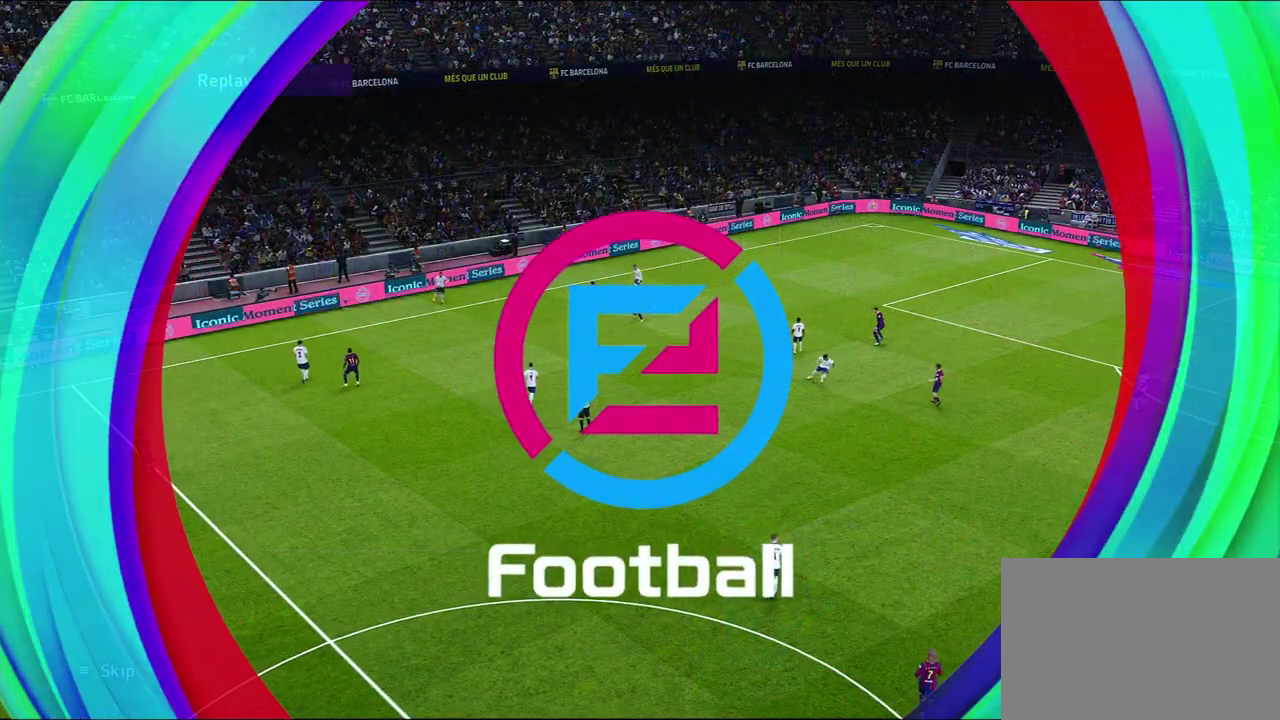
{"dt_ms": 300, "buttons": ["START"], "left_stick": "center", "right_stick": "center", "events": [[117, "START", "up"], [183, "START", "down"]]}
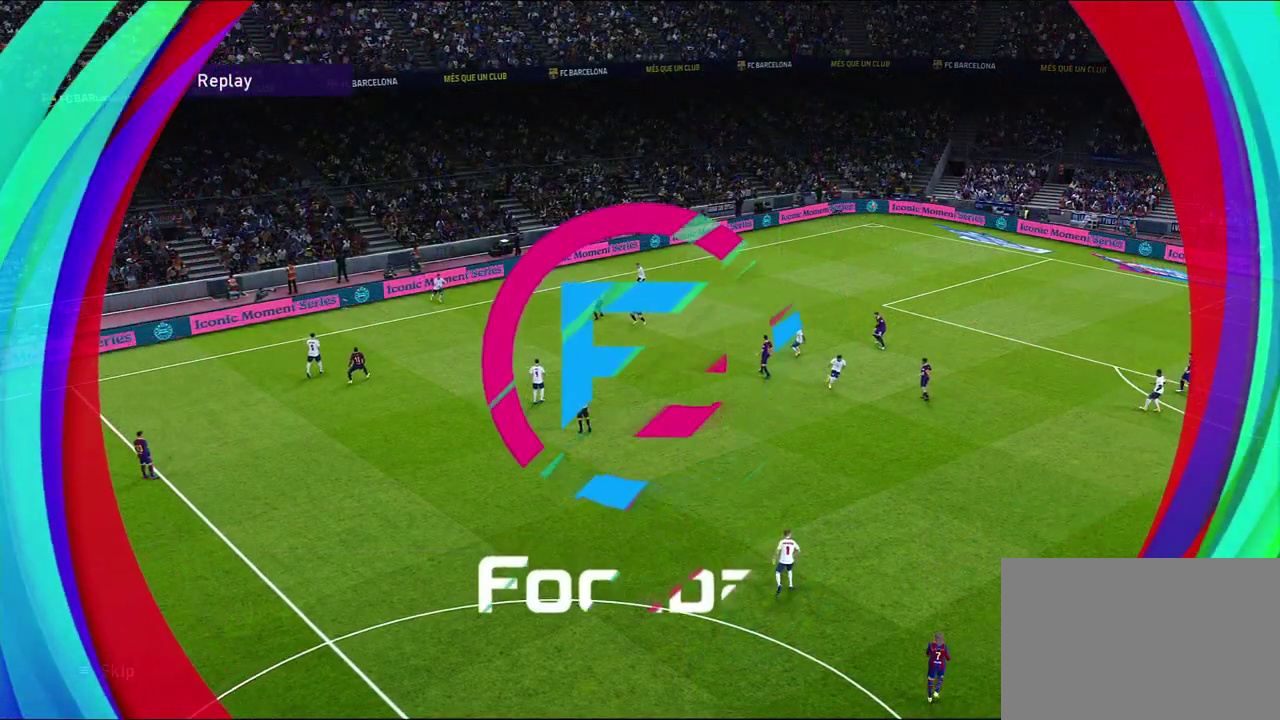
{"dt_ms": 600, "buttons": [], "left_stick": "center", "right_stick": "center", "events": [[17, "START", "up"], [67, "START", "down"], [200, "START", "up"], [250, "START", "down"], [367, "START", "up"], [433, "START", "down"], [550, "START", "up"]]}
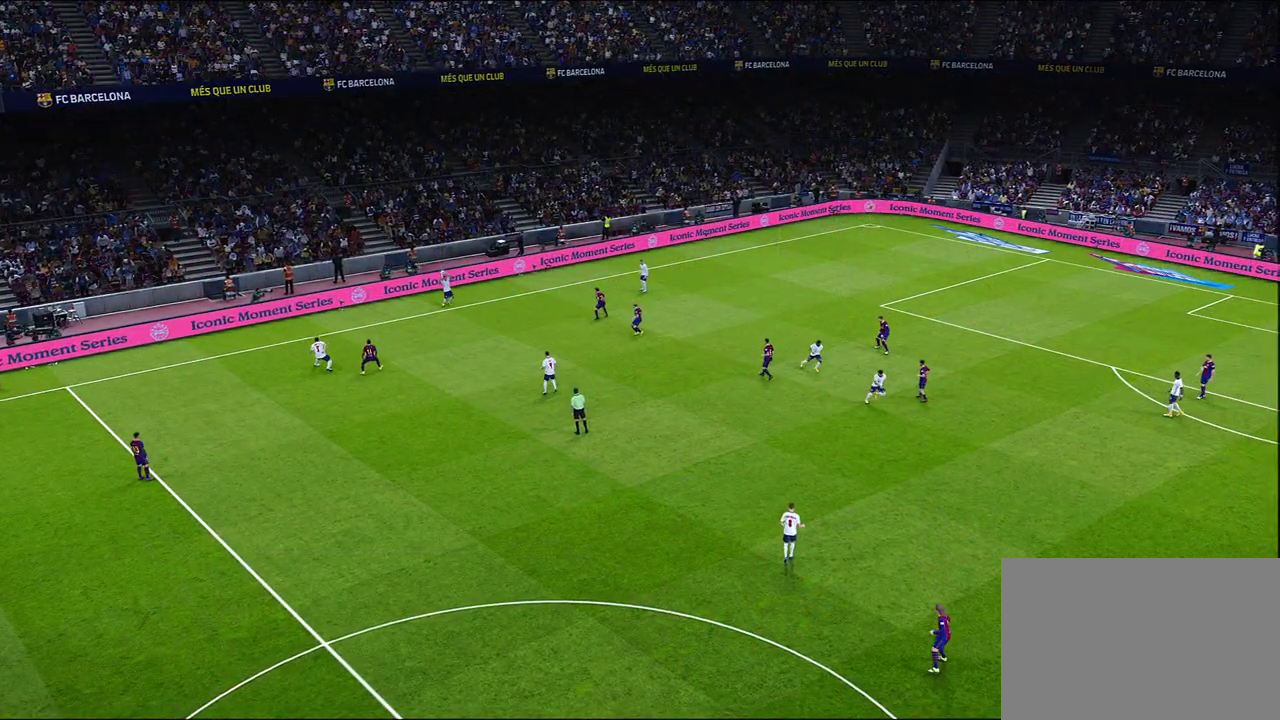
{"dt_ms": 600, "buttons": [], "left_stick": "center", "right_stick": "center", "events": [[17, "START", "down"], [117, "START", "up"], [200, "START", "down"], [333, "START", "up"]]}
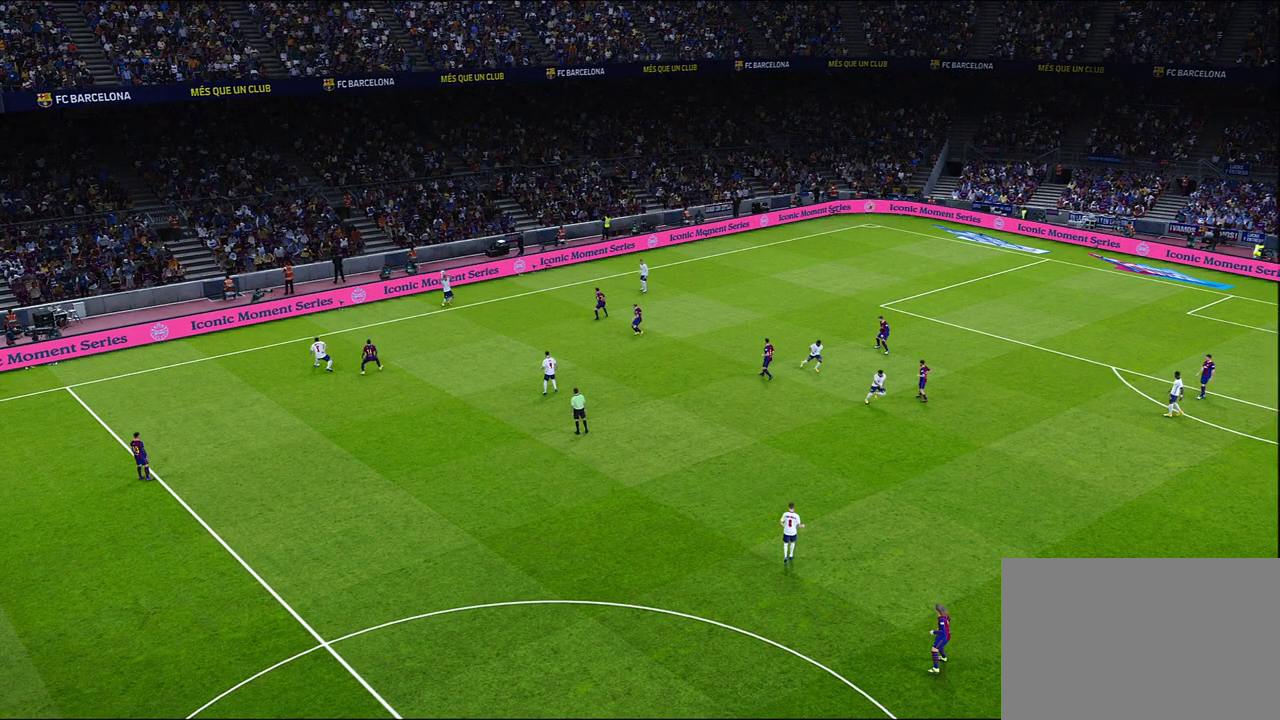
{"dt_ms": 500, "buttons": [], "left_stick": "center", "right_stick": "center", "events": []}
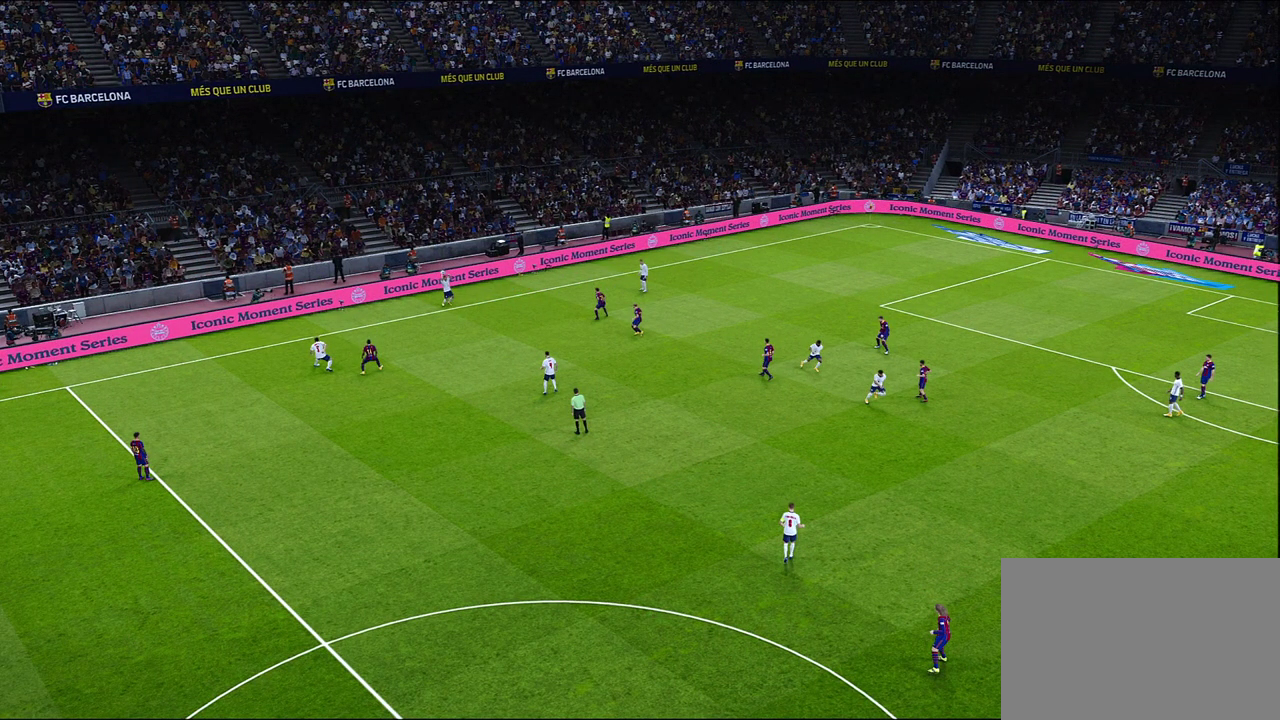
{"dt_ms": 500, "buttons": [], "left_stick": "right", "right_stick": "center", "events": [[350, "left_stick", "right"]]}
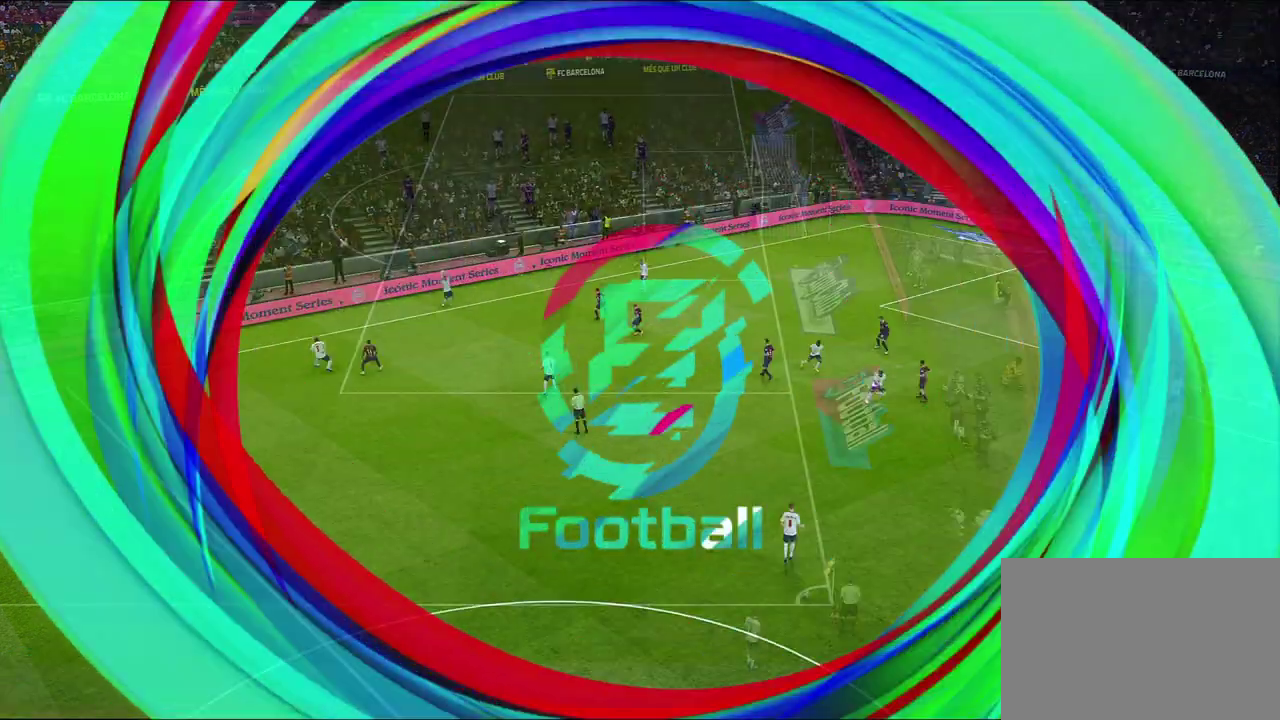
{"dt_ms": 300, "buttons": [], "left_stick": "center", "right_stick": "center", "events": [[117, "left_stick", "center"]]}
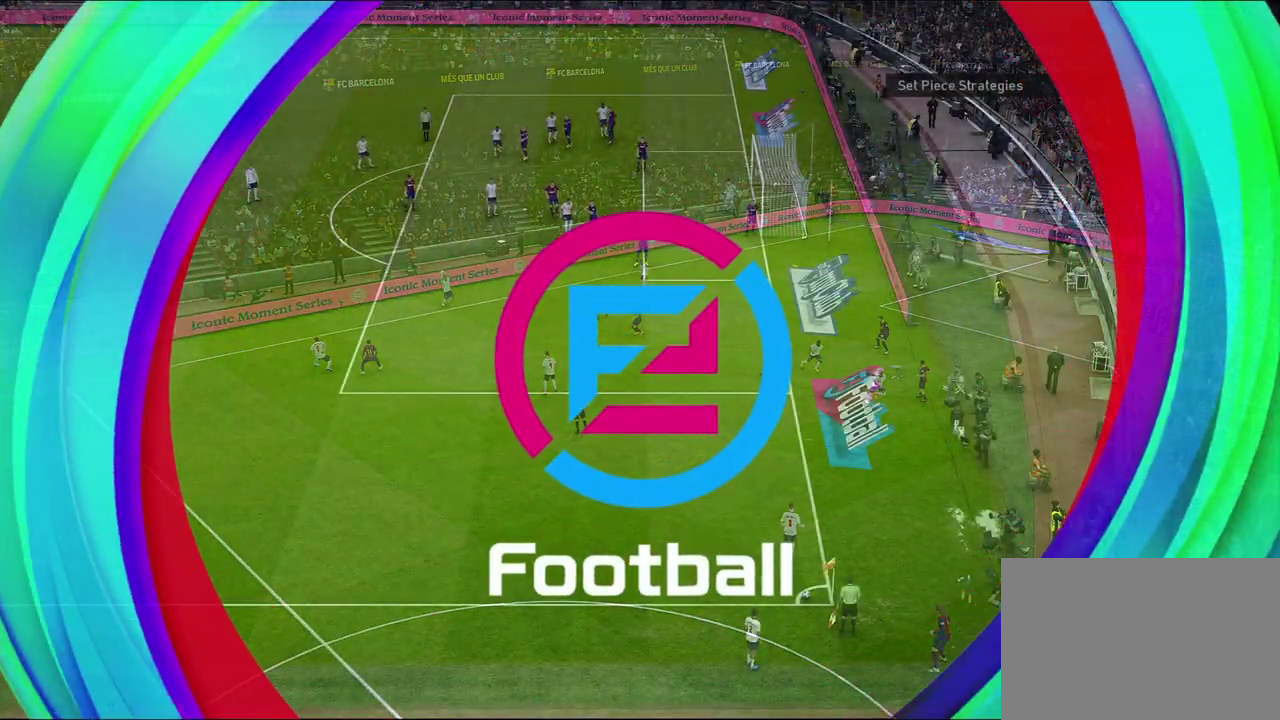
{"dt_ms": 700, "buttons": ["L1"], "left_stick": "center", "right_stick": "center", "events": [[217, "left_stick", "left"], [400, "left_stick", "center"], [700, "L1", "down"]]}
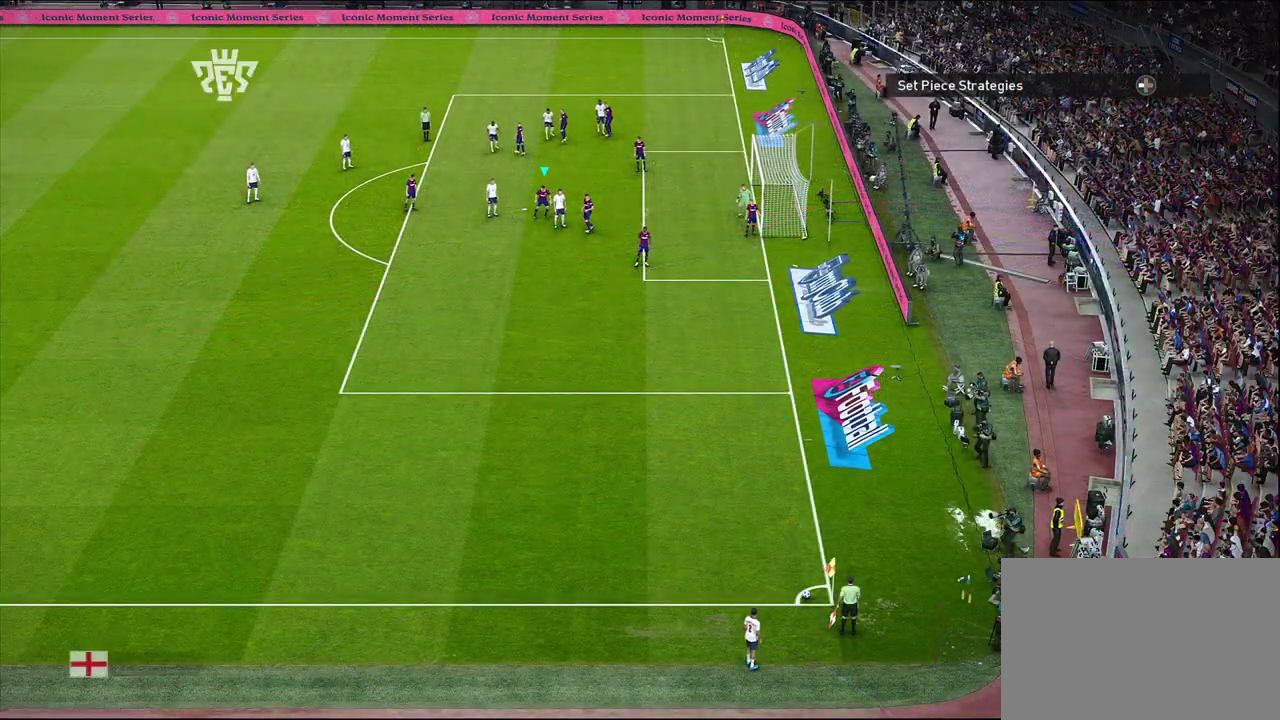
{"dt_ms": 500, "buttons": [], "left_stick": "down-right", "right_stick": "center", "events": [[117, "L1", "up"], [450, "left_stick", "down-right"]]}
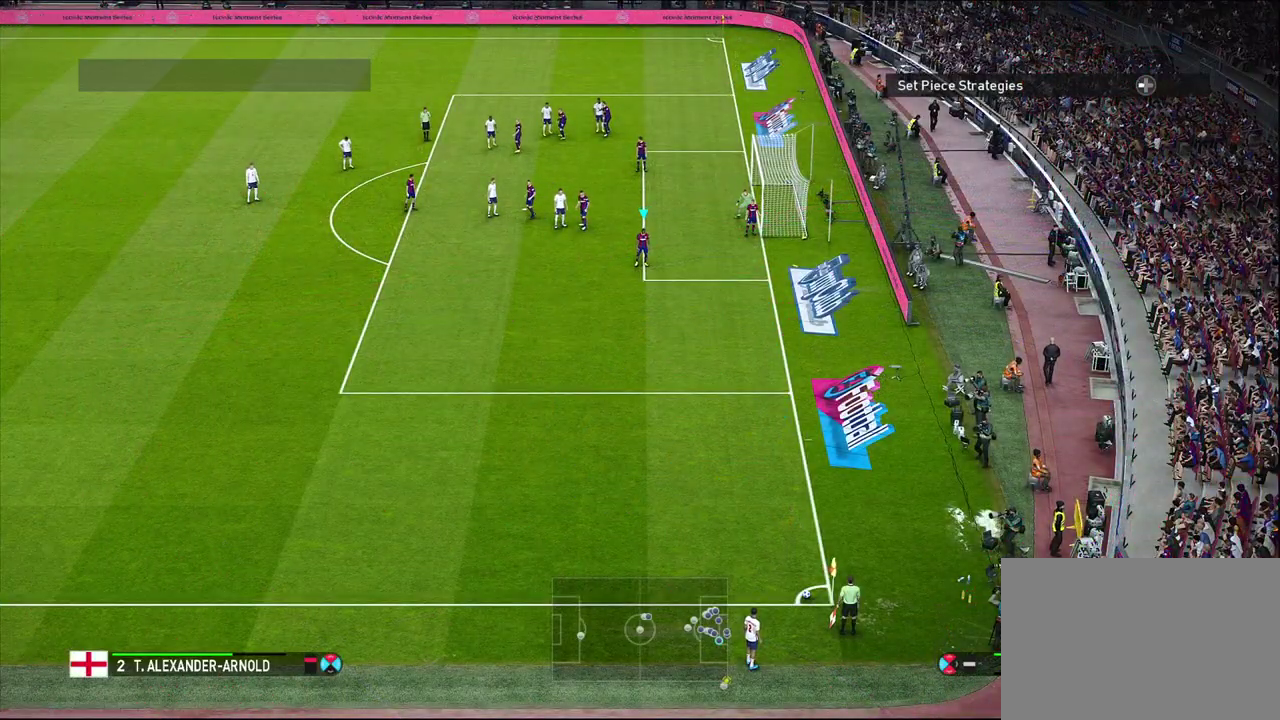
{"dt_ms": 500, "buttons": [], "left_stick": "center", "right_stick": "center", "events": [[17, "left_stick", "down"], [383, "left_stick", "center"]]}
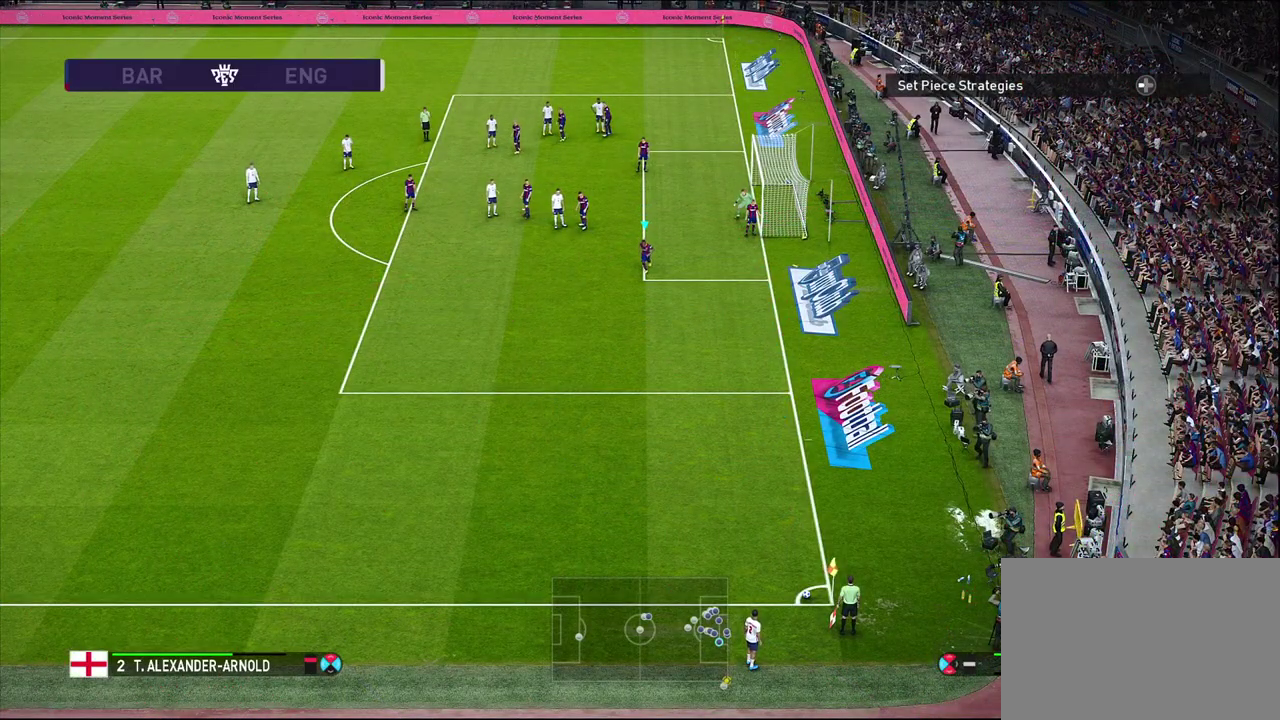
{"dt_ms": 300, "buttons": [], "left_stick": "up", "right_stick": "center", "events": [[200, "left_stick", "up"]]}
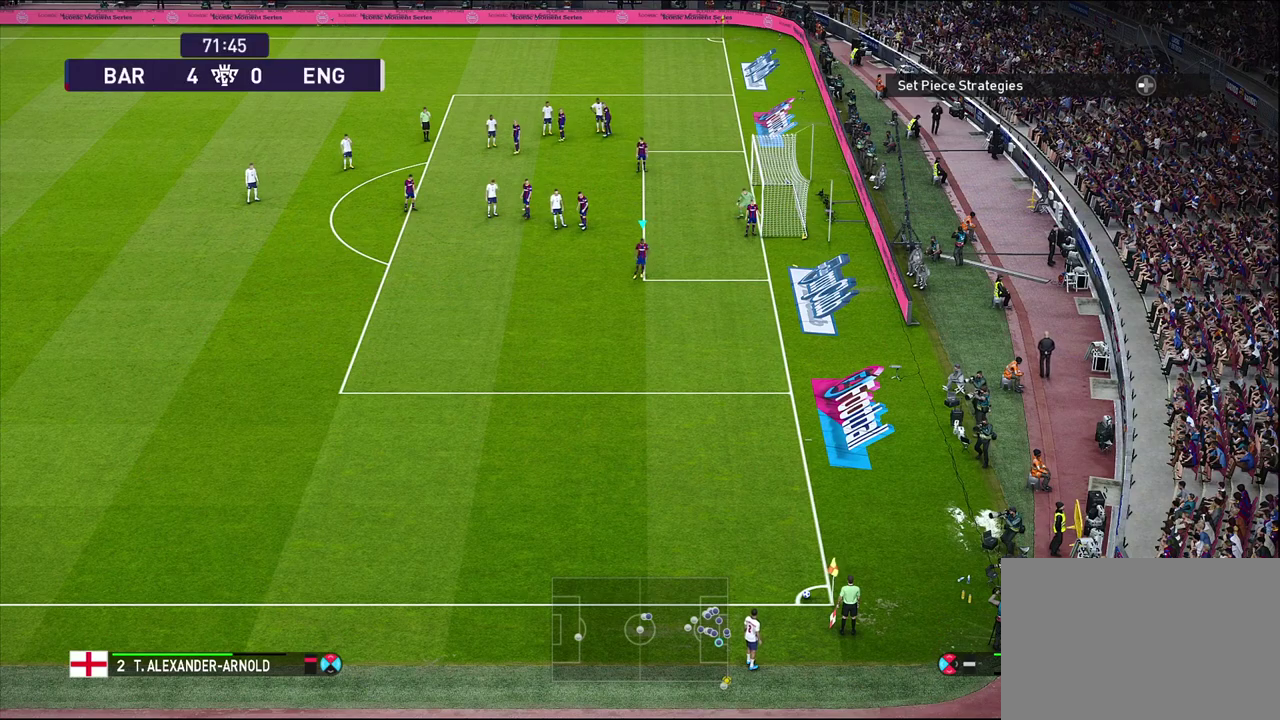
{"dt_ms": 700, "buttons": [], "left_stick": "down", "right_stick": "center", "events": [[383, "left_stick", "center"], [600, "left_stick", "down"]]}
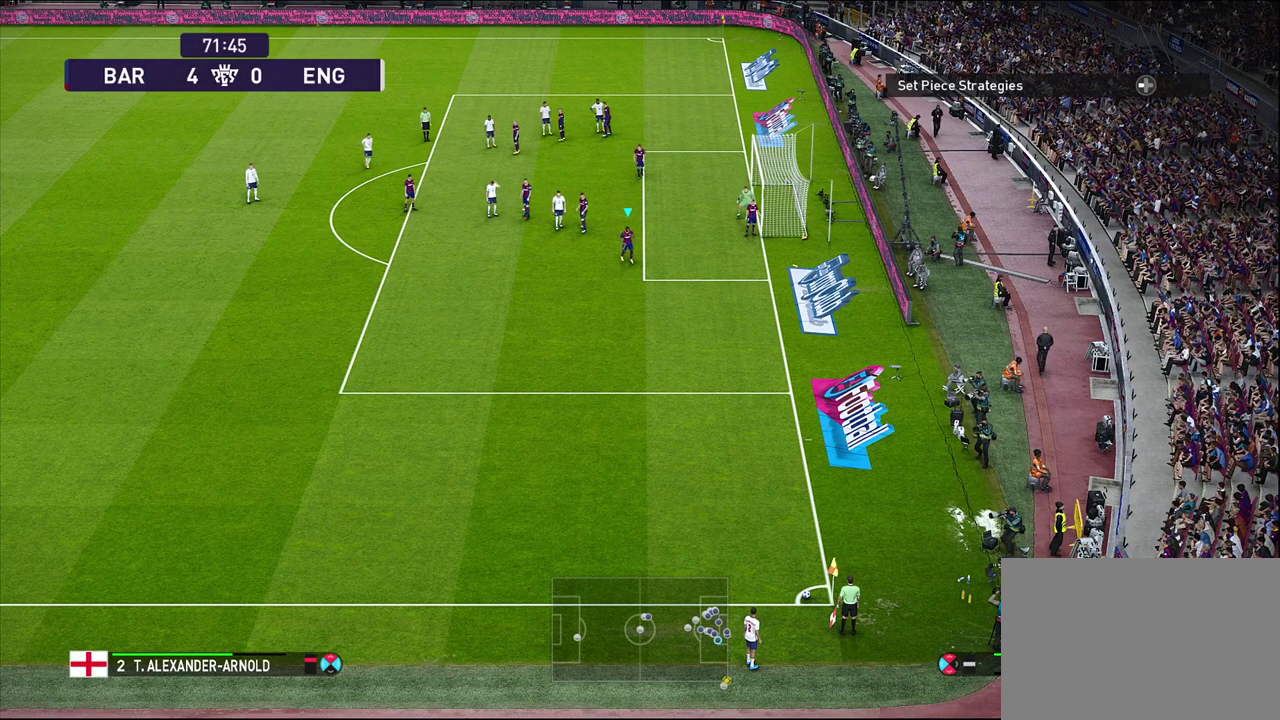
{"dt_ms": 500, "buttons": [], "left_stick": "center", "right_stick": "center", "events": [[200, "left_stick", "center"]]}
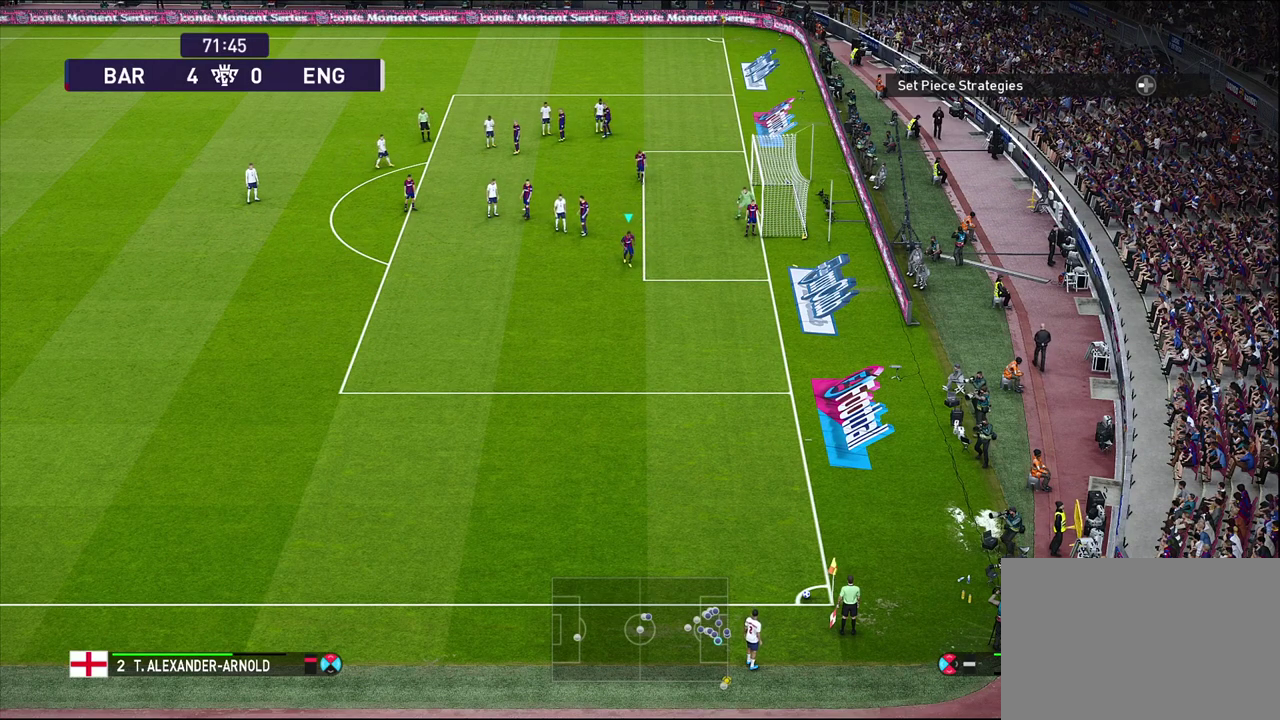
{"dt_ms": 600, "buttons": [], "left_stick": "center", "right_stick": "center", "events": [[300, "left_stick", "down-right"], [567, "left_stick", "center"]]}
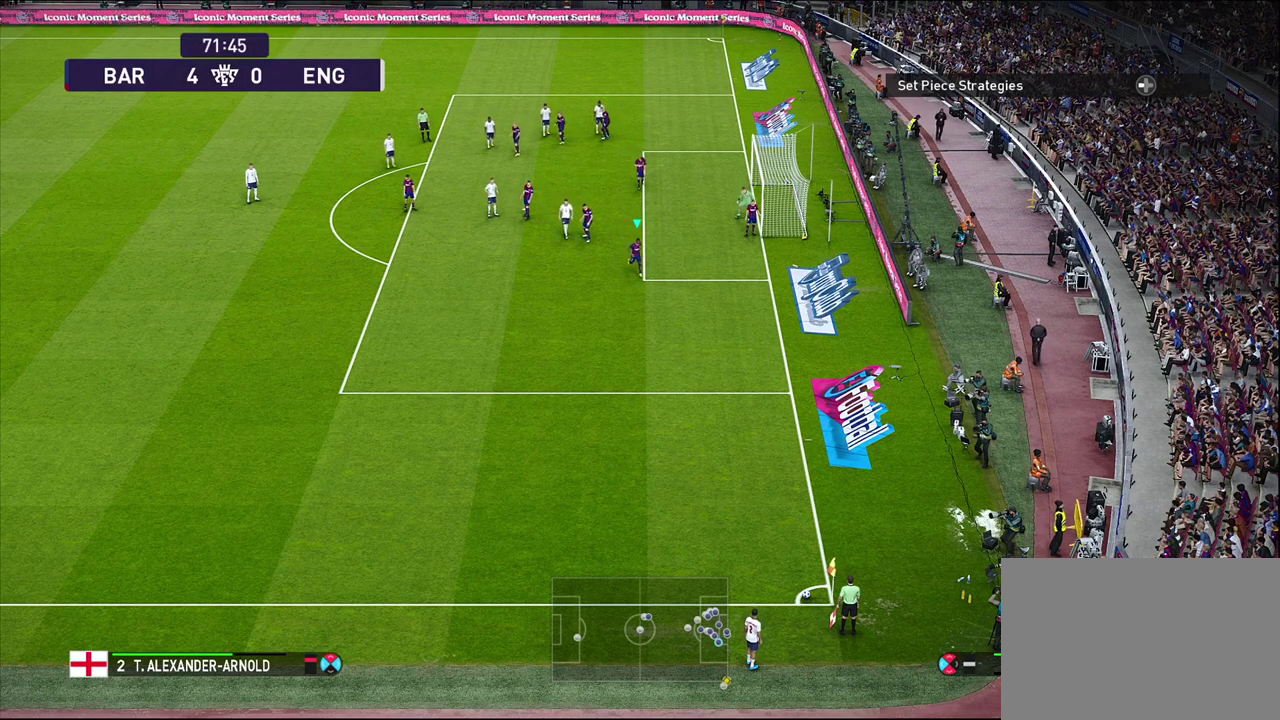
{"dt_ms": 400, "buttons": [], "left_stick": "center", "right_stick": "center", "events": []}
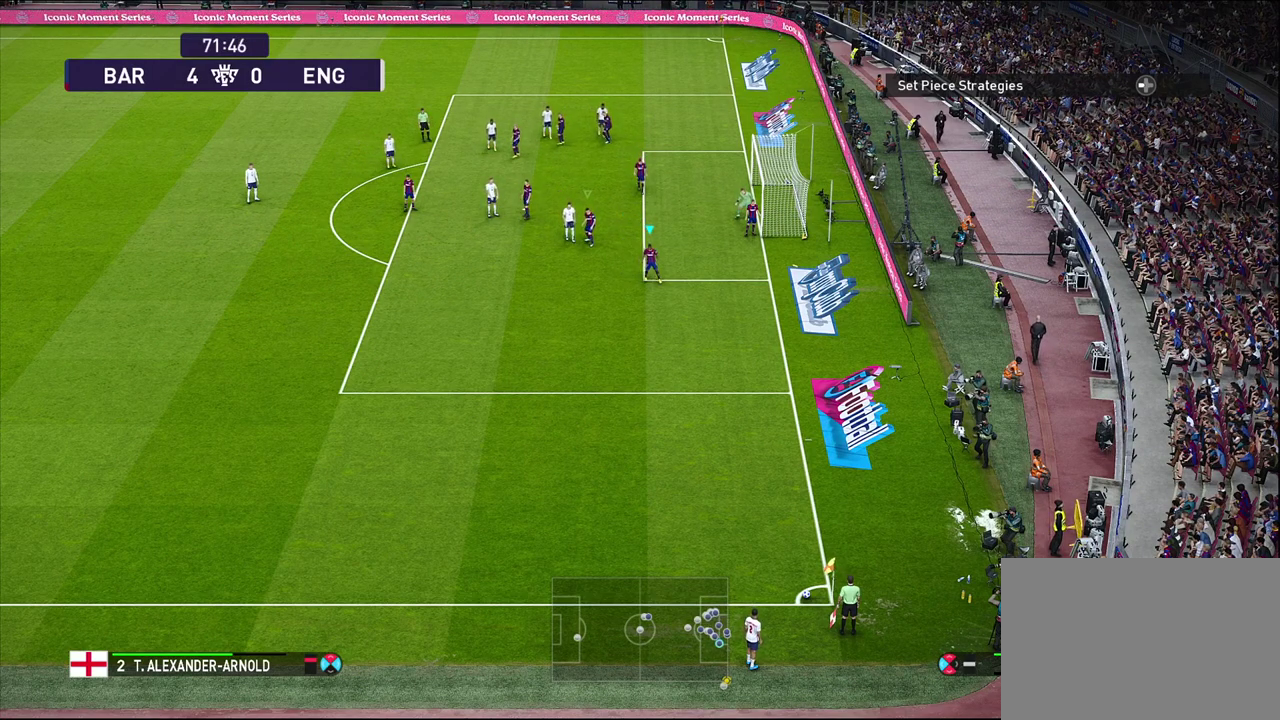
{"dt_ms": 500, "buttons": [], "left_stick": "center", "right_stick": "center", "events": [[33, "left_stick", "up-left"], [250, "left_stick", "center"]]}
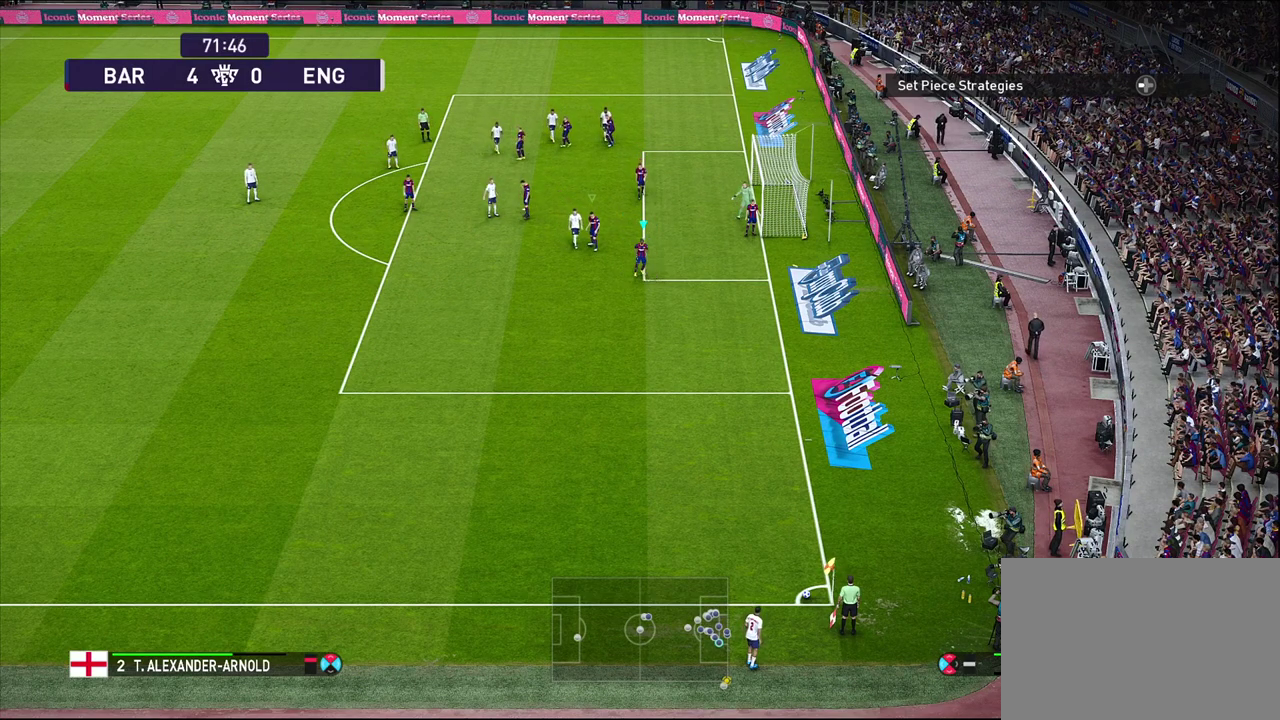
{"dt_ms": 500, "buttons": [], "left_stick": "down", "right_stick": "center", "events": [[467, "left_stick", "down"]]}
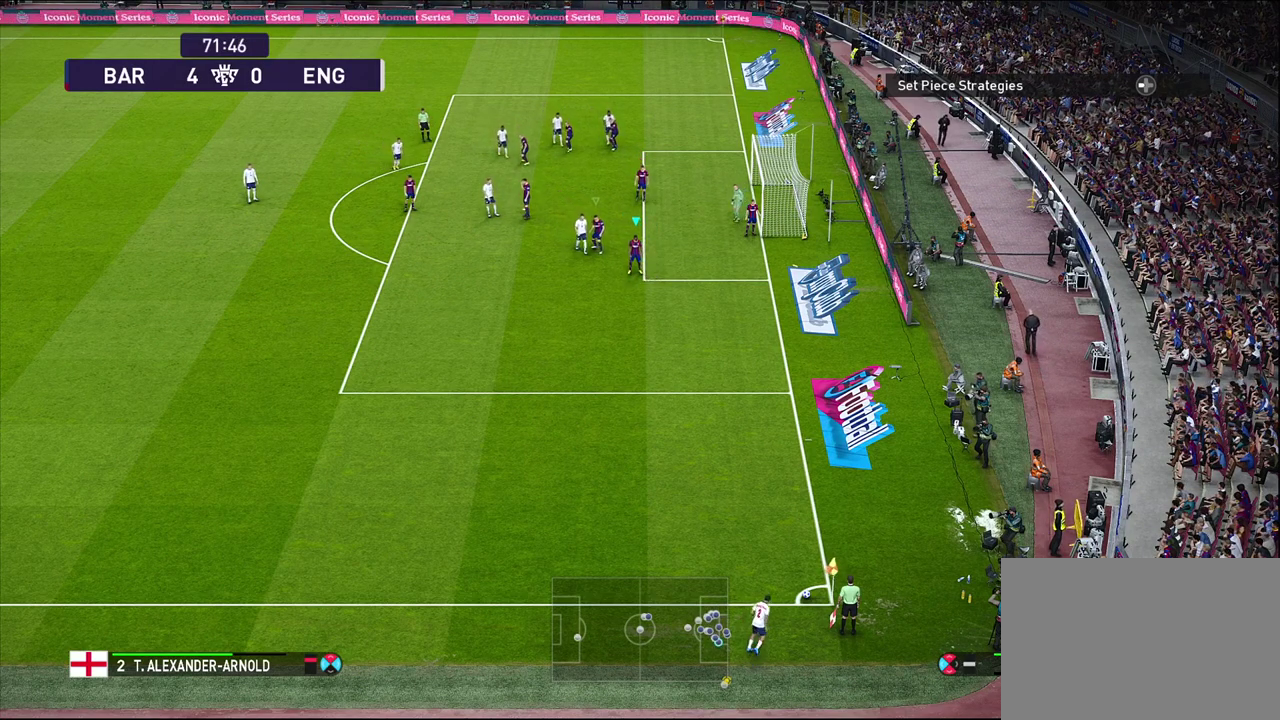
{"dt_ms": 400, "buttons": [], "left_stick": "center", "right_stick": "center", "events": [[317, "left_stick", "center"]]}
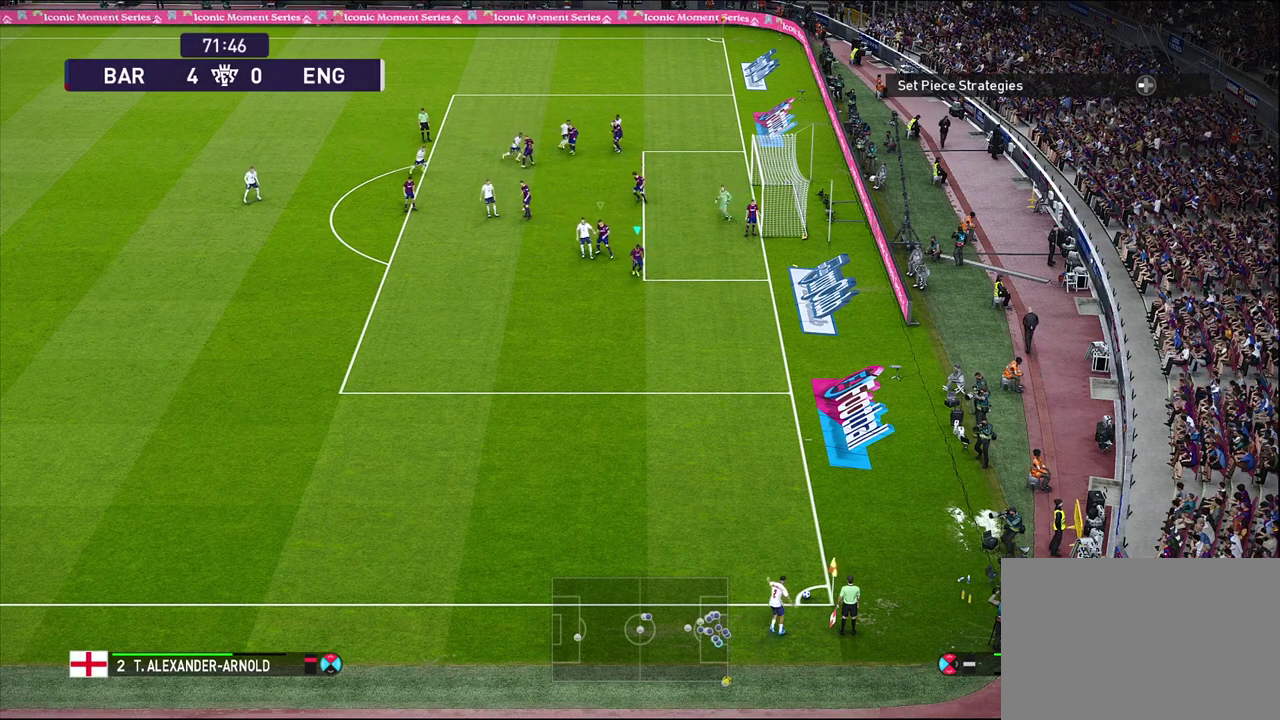
{"dt_ms": 600, "buttons": [], "left_stick": "left", "right_stick": "center", "events": [[433, "left_stick", "left"]]}
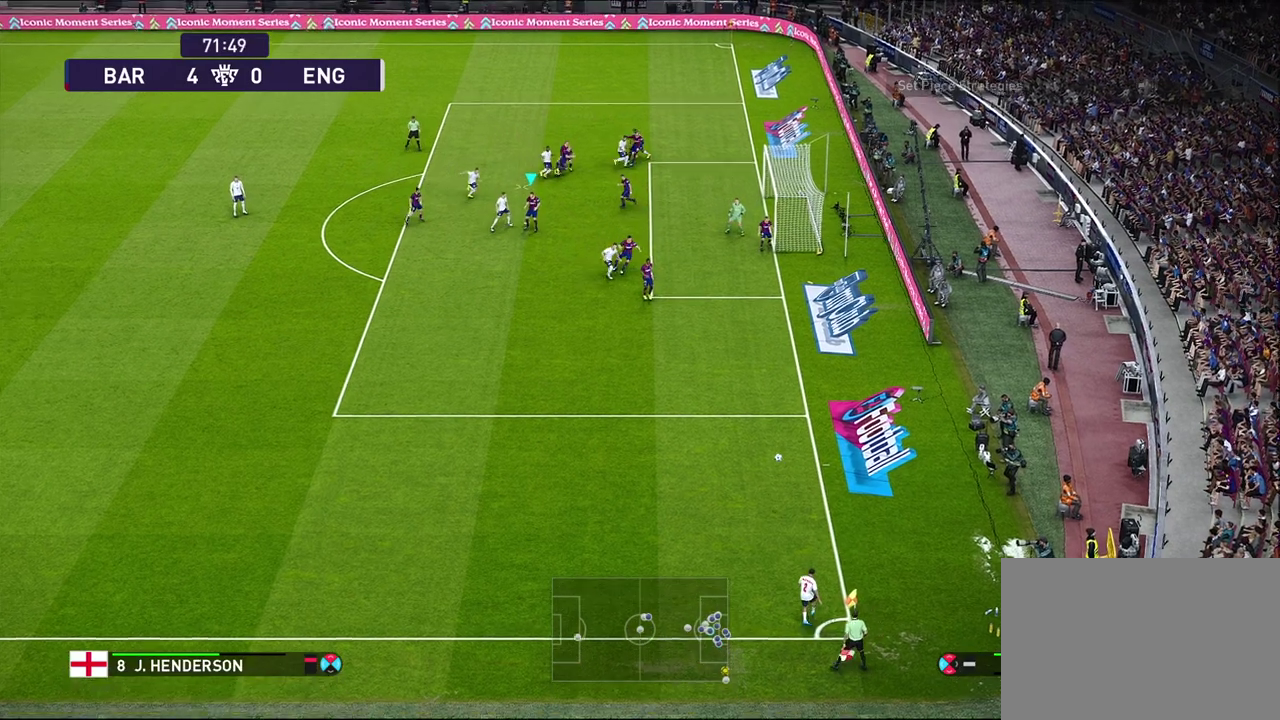
{"dt_ms": 400, "buttons": ["SQUARE"], "left_stick": "down-left", "right_stick": "center", "events": [[350, "SQUARE", "down"], [350, "left_stick", "down-left"]]}
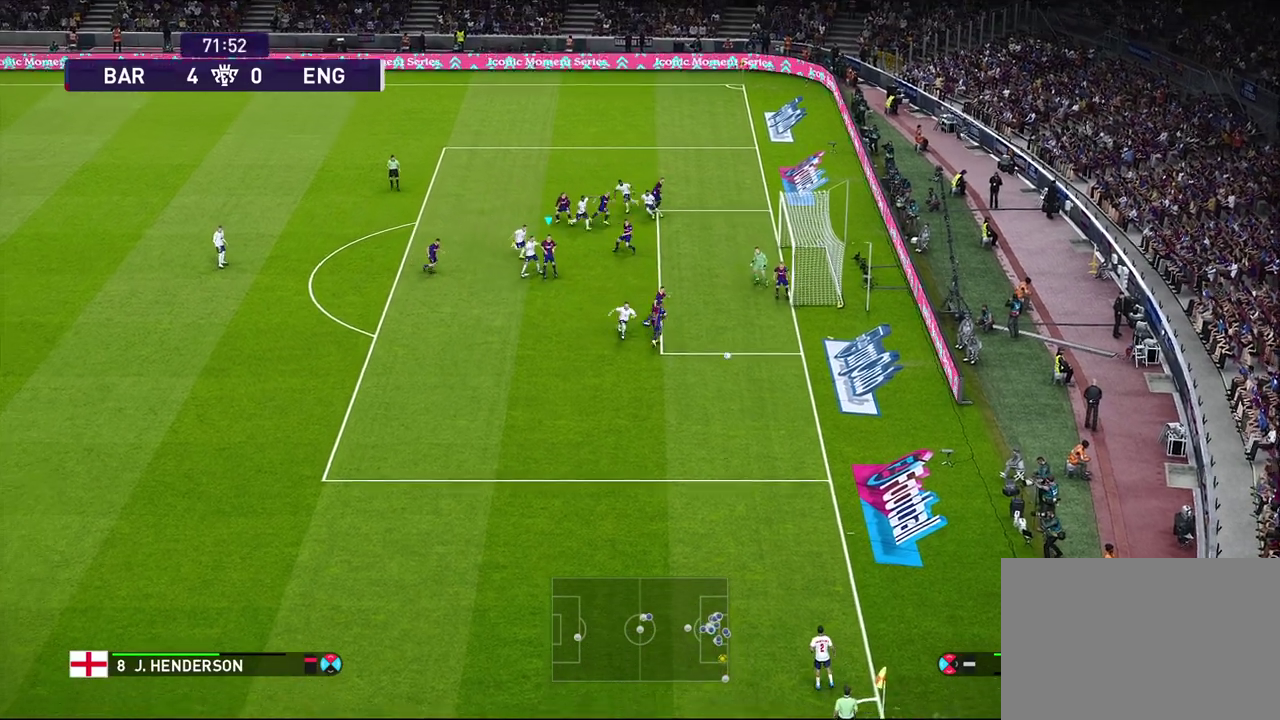
{"dt_ms": 600, "buttons": [], "left_stick": "down-left", "right_stick": "center", "events": [[117, "SQUARE", "up"]]}
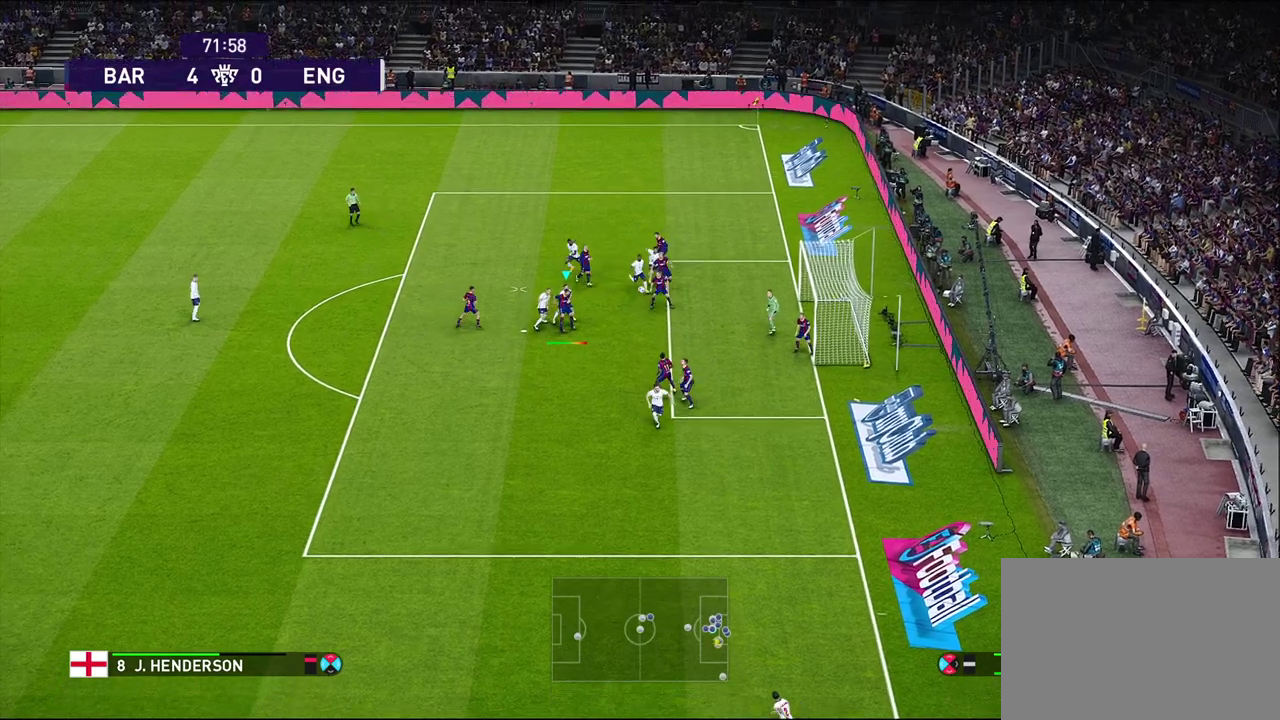
{"dt_ms": 600, "buttons": [], "left_stick": "down-left", "right_stick": "center", "events": []}
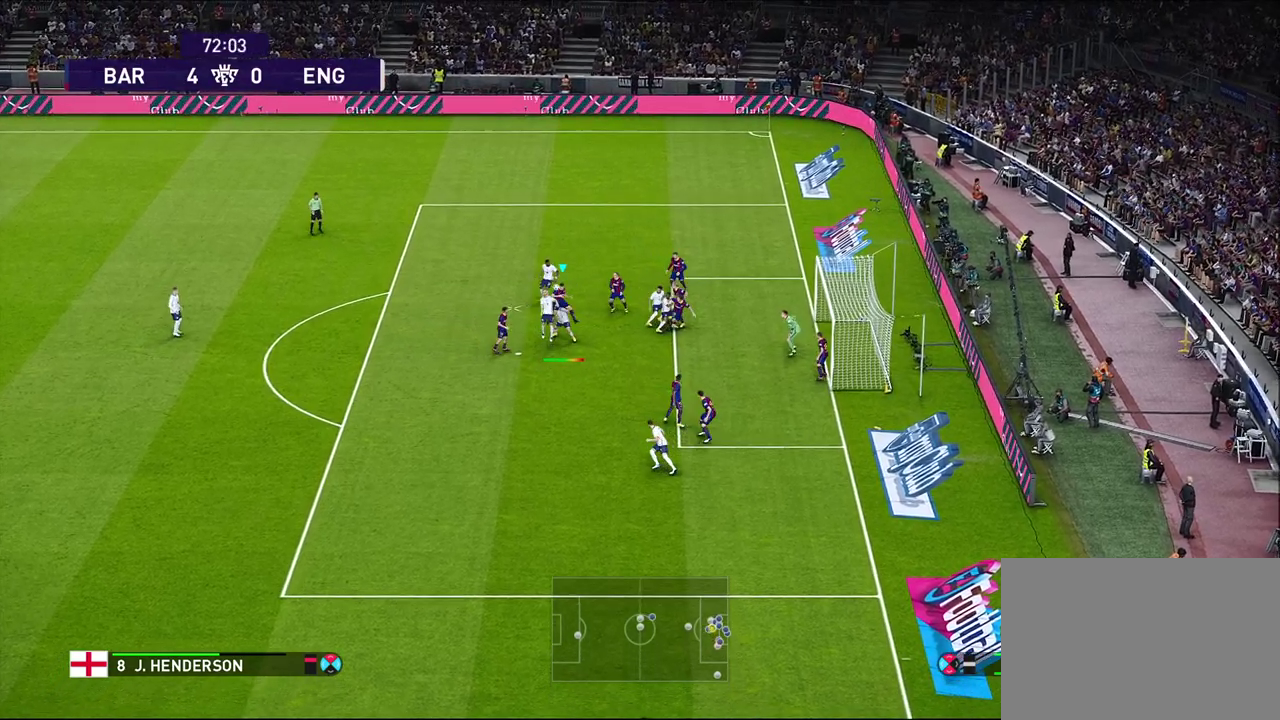
{"dt_ms": 400, "buttons": [], "left_stick": "down-left", "right_stick": "center", "events": []}
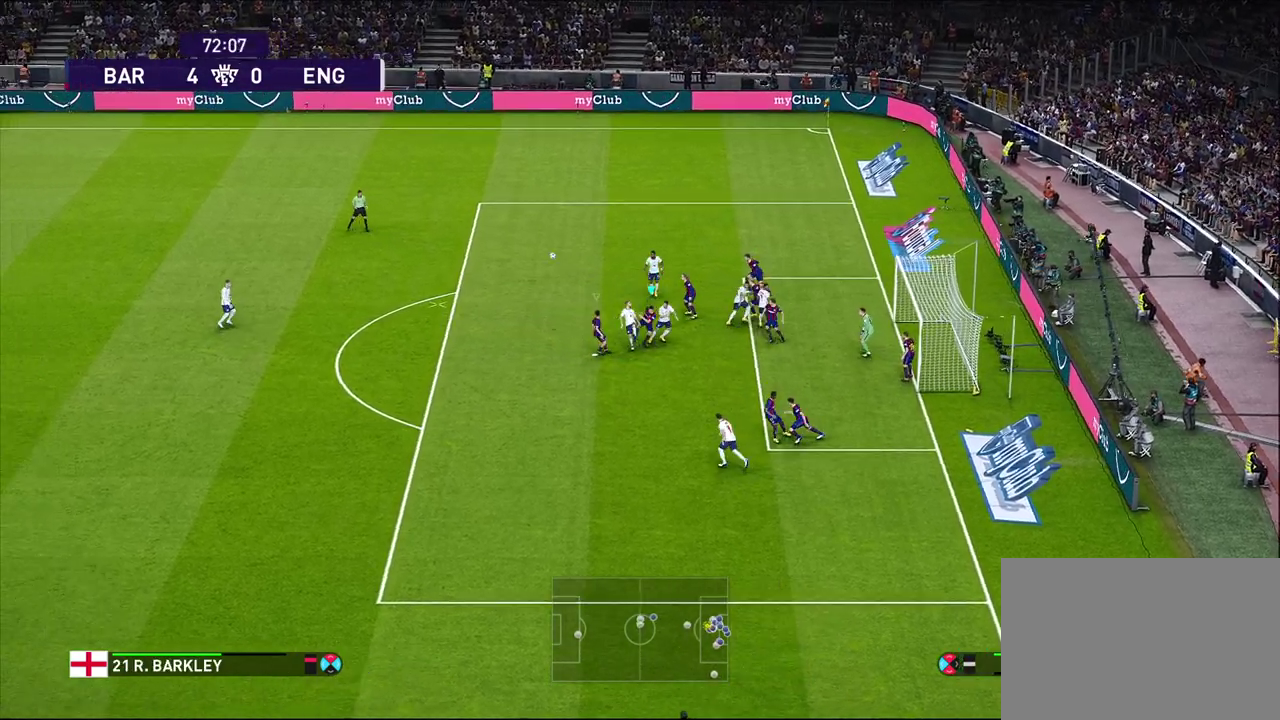
{"dt_ms": 300, "buttons": ["L1", "R1"], "left_stick": "up-left", "right_stick": "center", "events": [[117, "left_stick", "left"], [183, "R1", "down"], [233, "L1", "down"], [233, "left_stick", "up-left"]]}
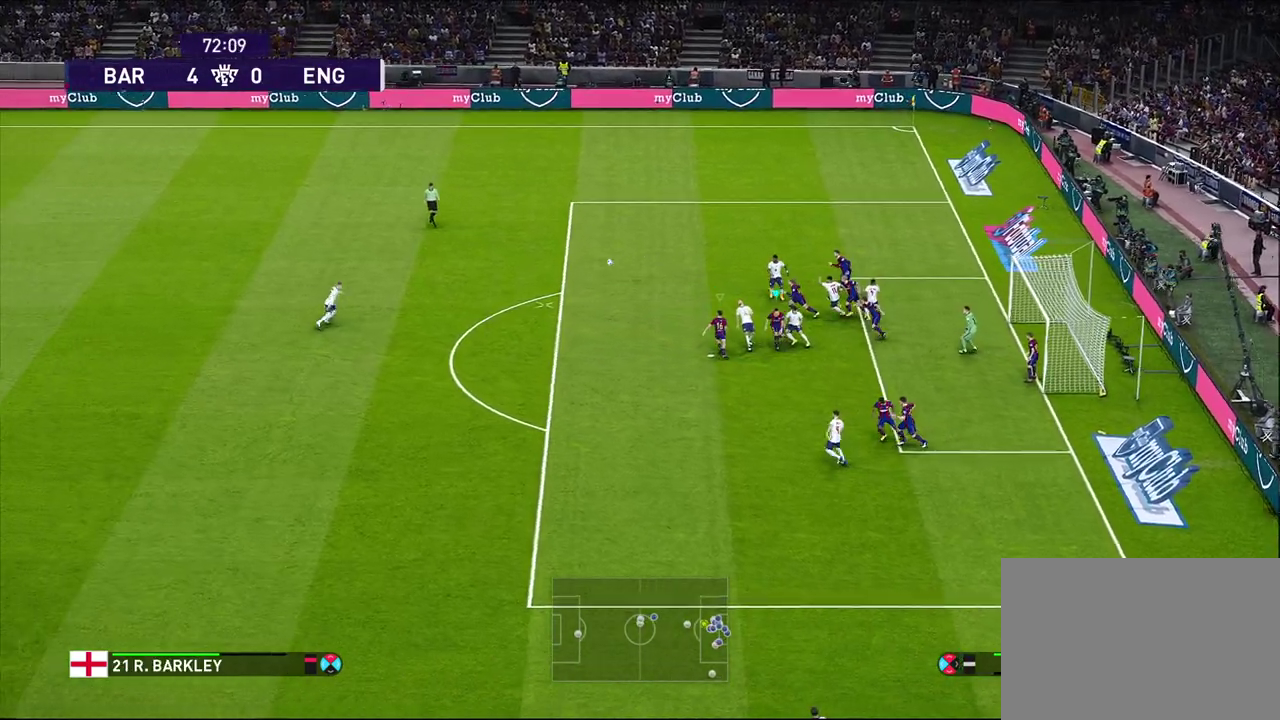
{"dt_ms": 600, "buttons": ["R1", "R2"], "left_stick": "up-left", "right_stick": "center", "events": [[100, "L1", "up"], [117, "R2", "down"]]}